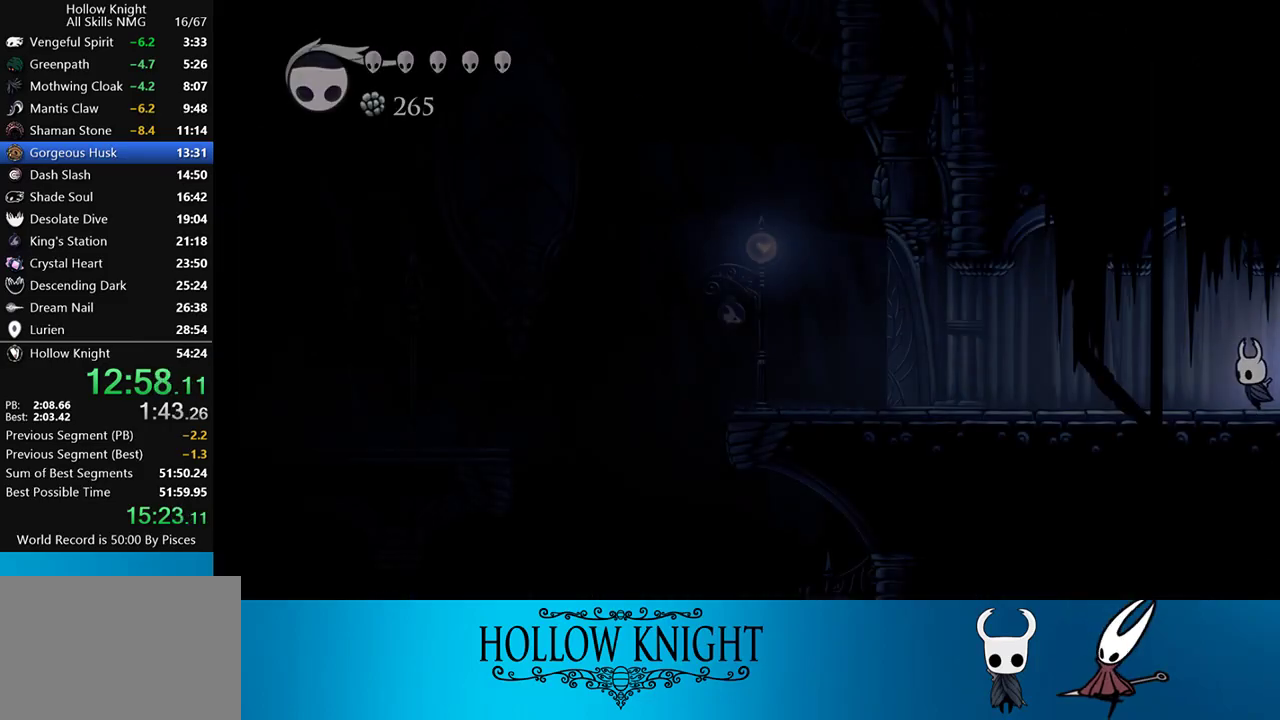
Gameplay with a controller (PlayStation layout); each line is a JSON object with the inputs held at the frame after it. "events" lists button and stick changes between this image and that frame as [ms after this image, input, new state], when the widget could be followed in between. Not read: L3 R3 left_stick right_stick.
{"buttons": ["DPAD_LEFT"], "events": [[250, "R2", "down"], [450, "R2", "up"]]}
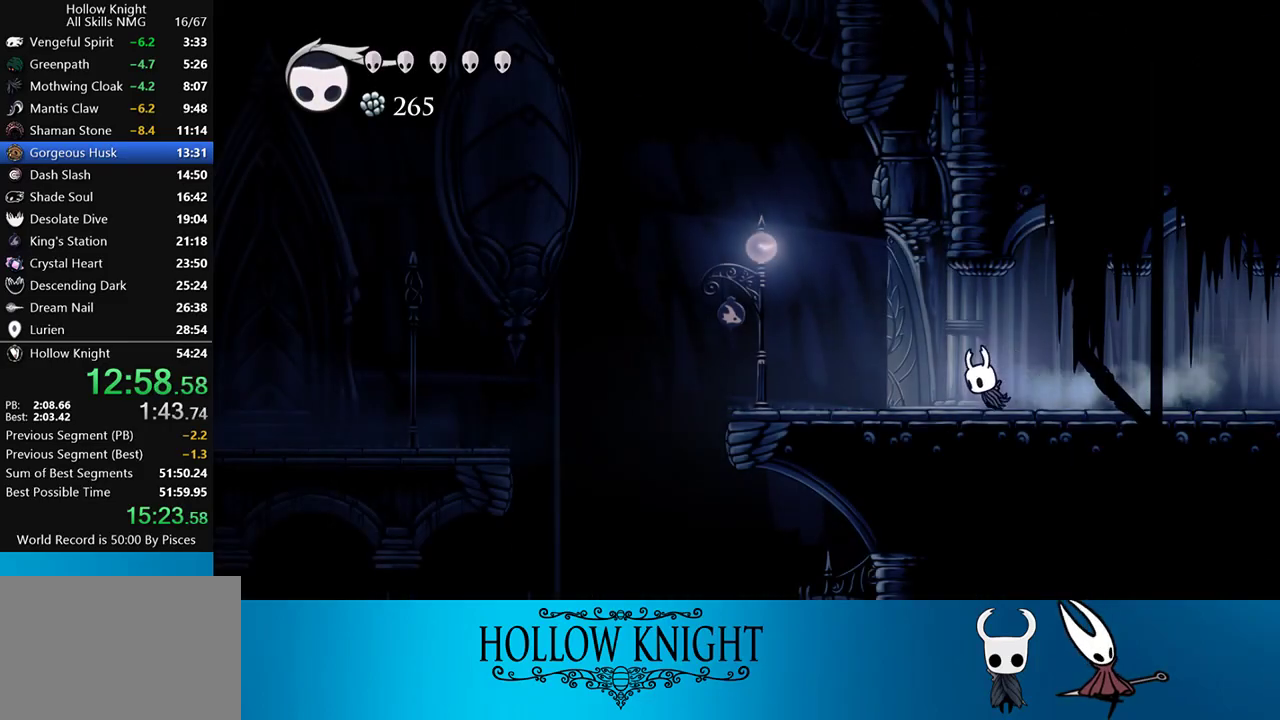
{"buttons": ["R2", "DPAD_LEFT"], "events": [[317, "R2", "down"]]}
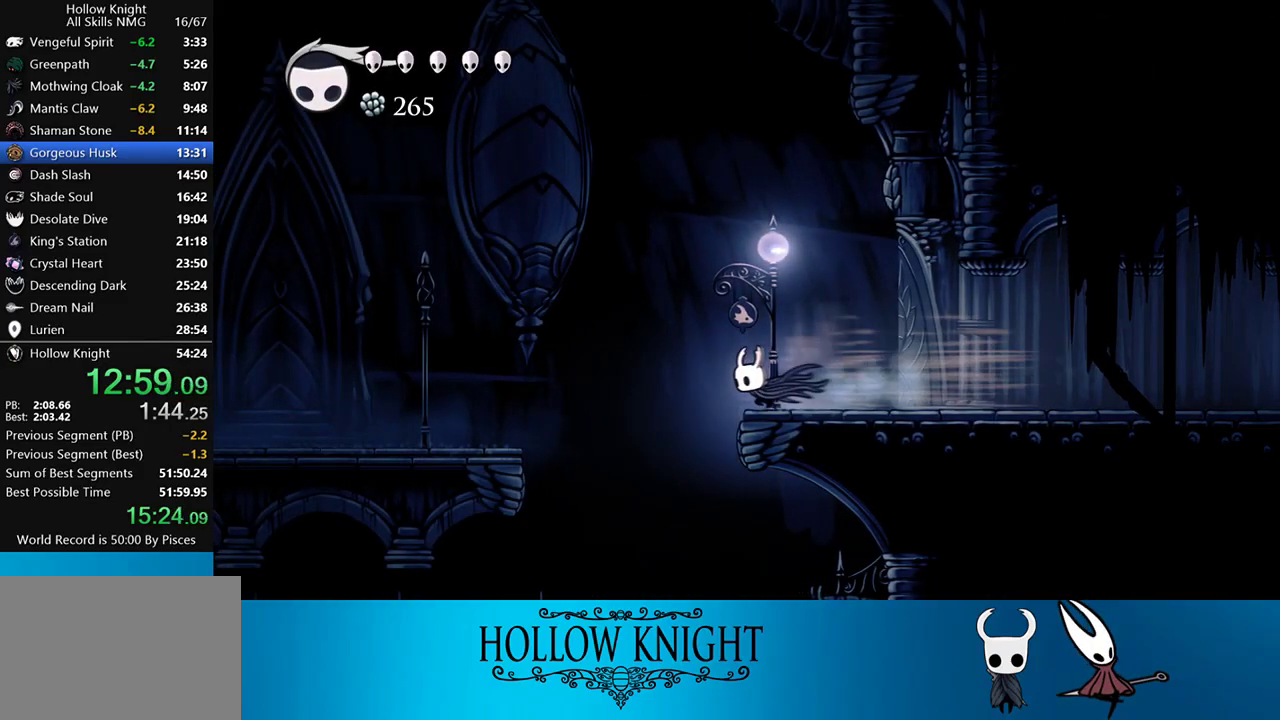
{"buttons": ["DPAD_LEFT"], "events": [[50, "R2", "up"]]}
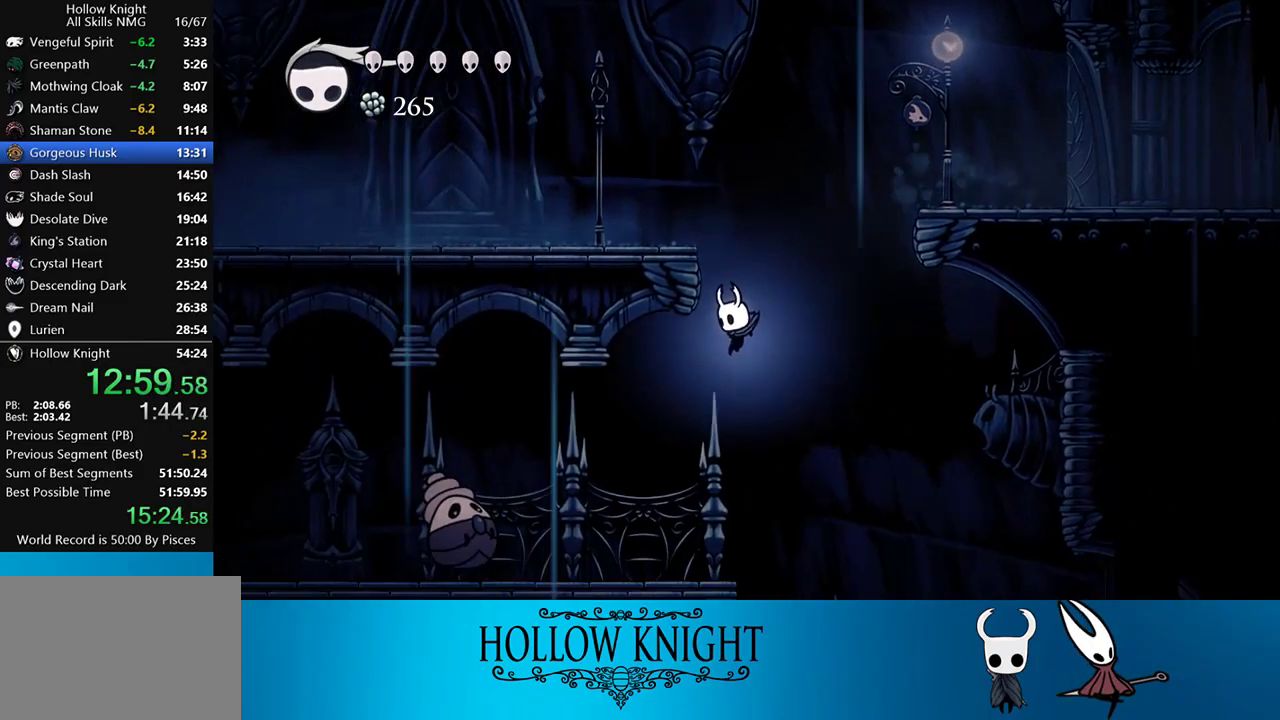
{"buttons": ["SQUARE", "DPAD_LEFT"], "events": [[450, "SQUARE", "down"]]}
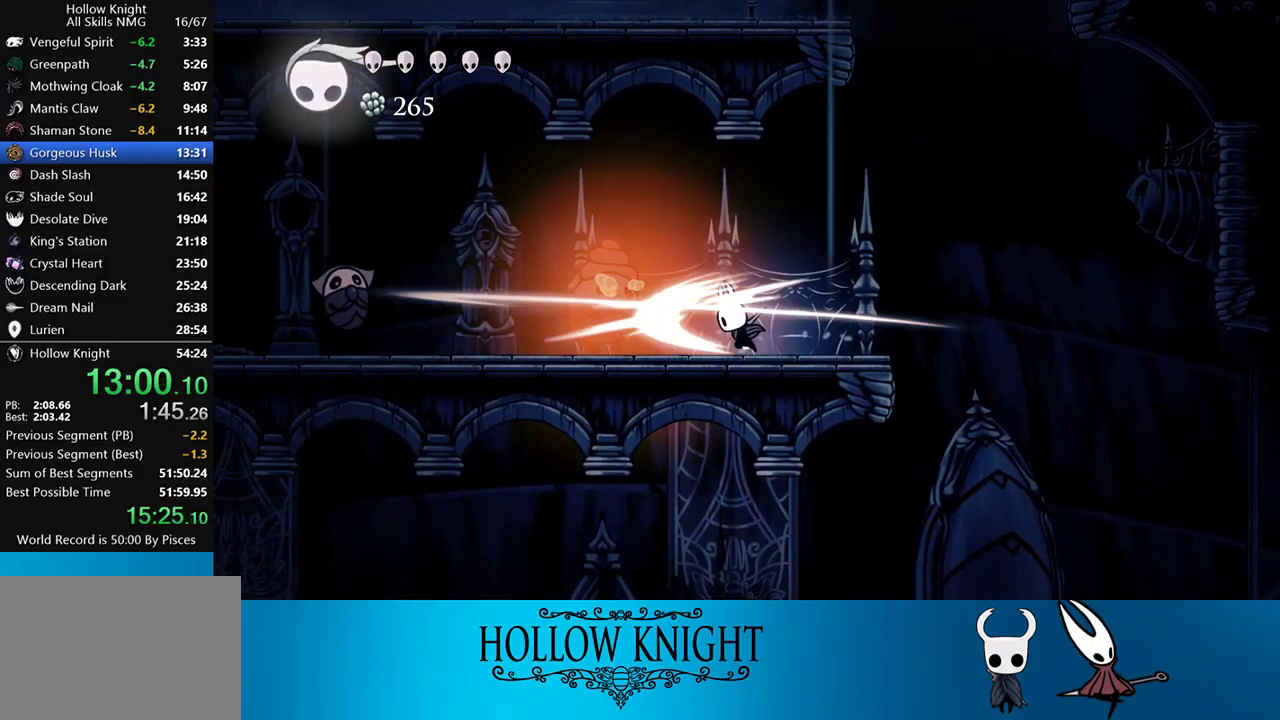
{"buttons": ["DPAD_LEFT"], "events": [[83, "SQUARE", "up"], [117, "R1", "down"], [167, "R1", "up"]]}
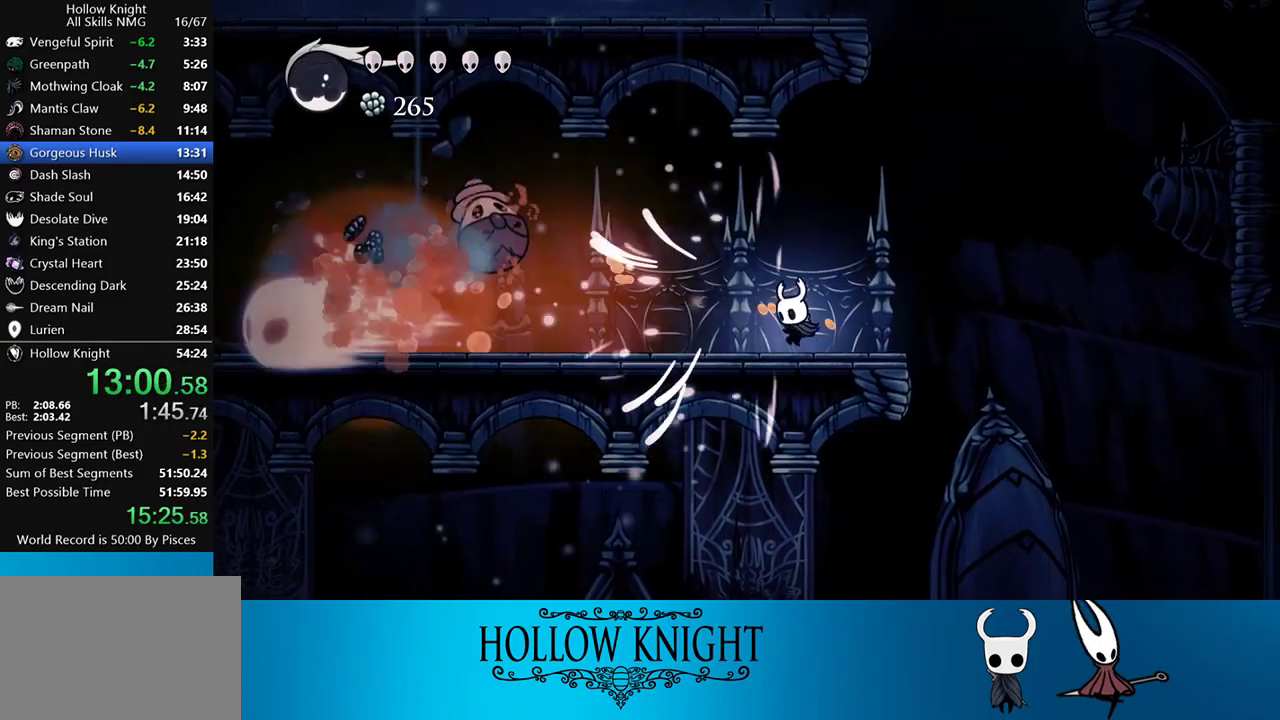
{"buttons": ["DPAD_LEFT"], "events": [[383, "SQUARE", "down"], [483, "SQUARE", "up"]]}
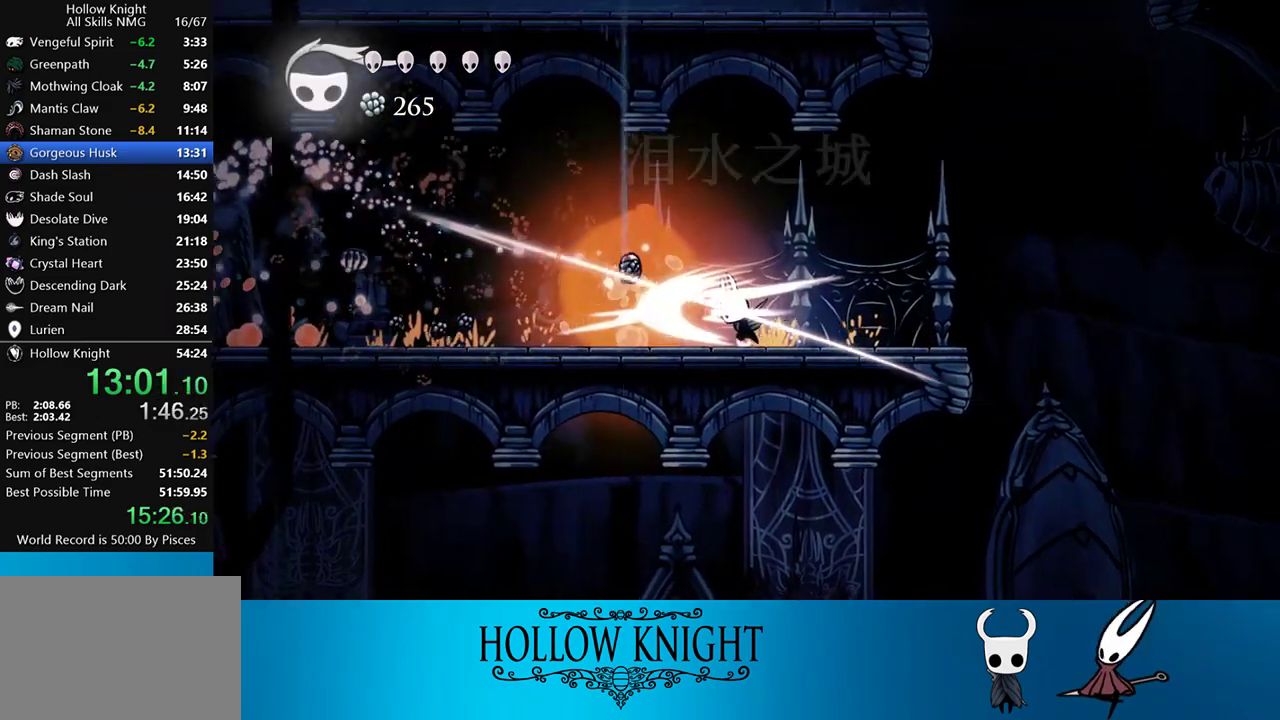
{"buttons": ["DPAD_LEFT"], "events": [[183, "DPAD_LEFT", "up"], [417, "DPAD_LEFT", "down"]]}
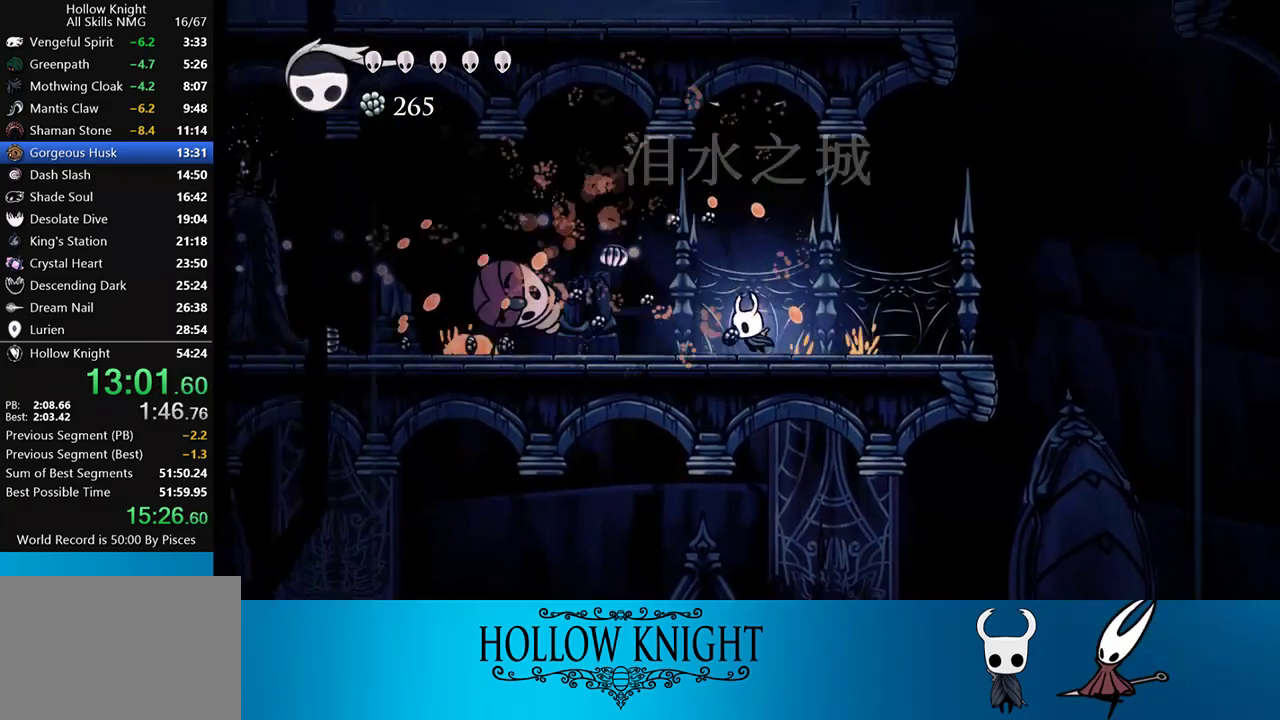
{"buttons": ["R2", "DPAD_LEFT"], "events": [[83, "DPAD_LEFT", "up"], [150, "DPAD_RIGHT", "down"], [283, "DPAD_RIGHT", "up"], [317, "DPAD_LEFT", "down"], [417, "R2", "down"]]}
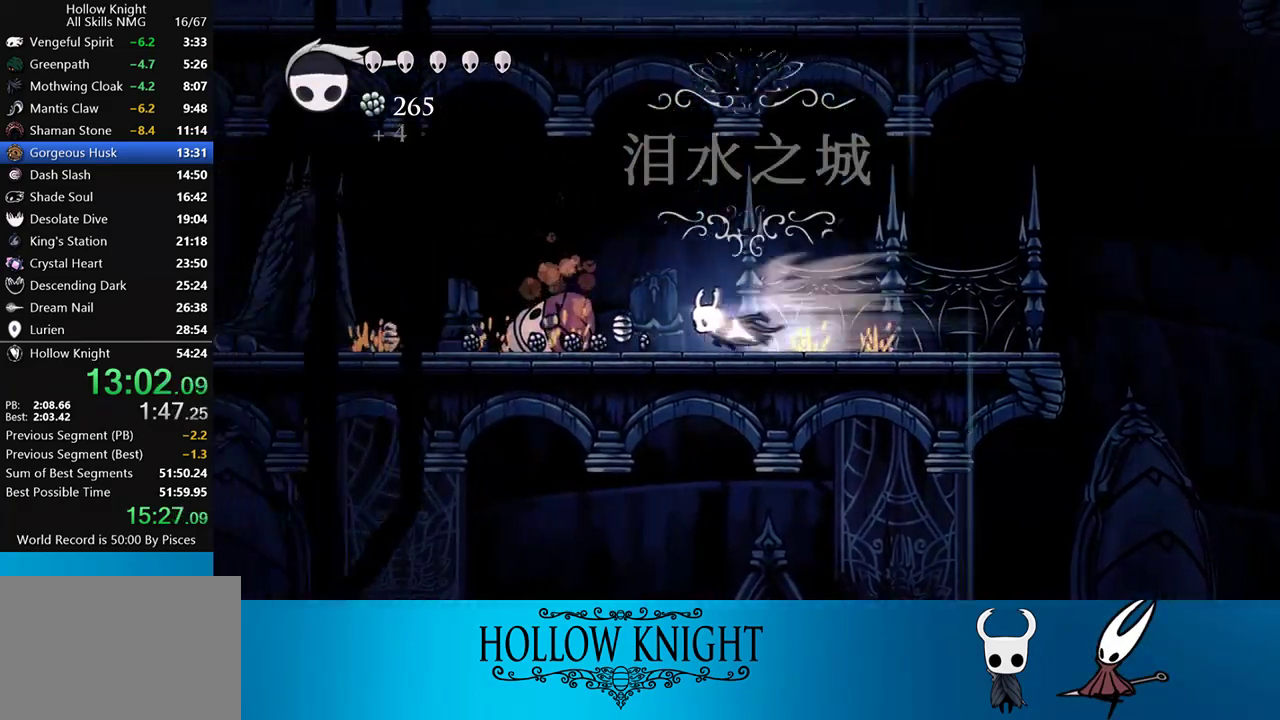
{"buttons": ["R2", "DPAD_LEFT"], "events": [[117, "R2", "up"], [483, "R2", "down"]]}
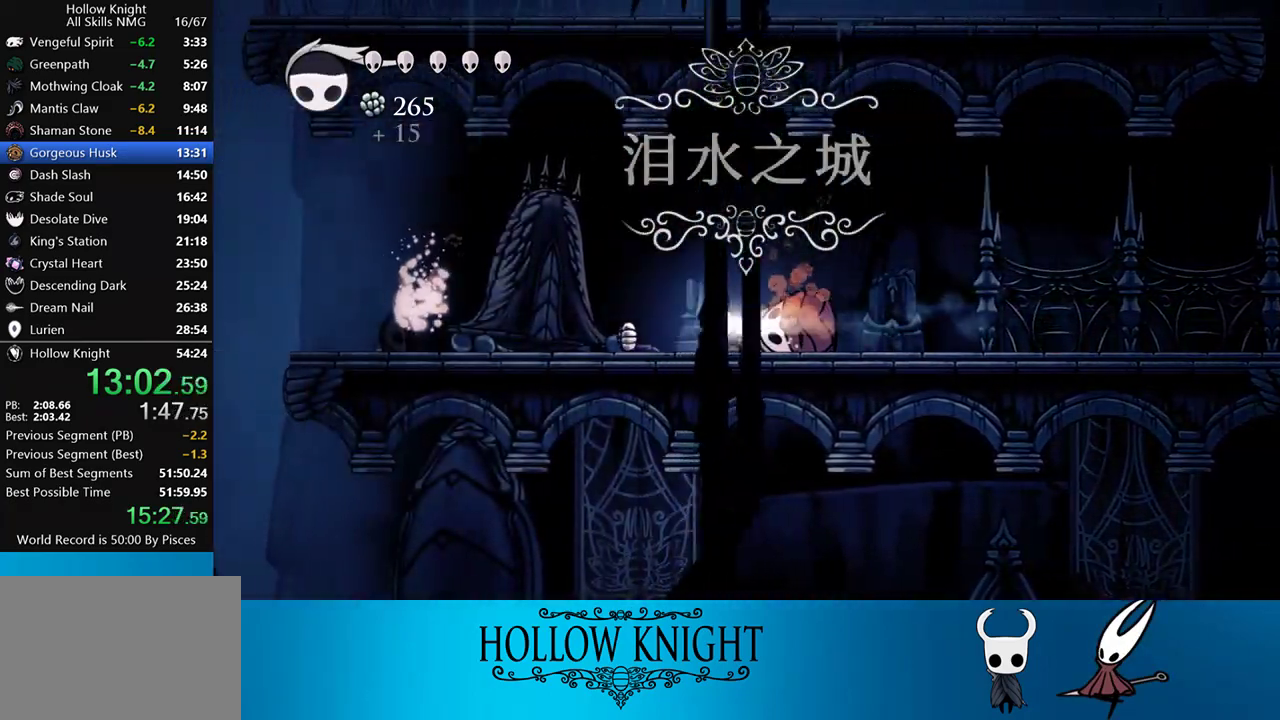
{"buttons": [], "events": [[250, "R2", "up"], [417, "DPAD_LEFT", "up"]]}
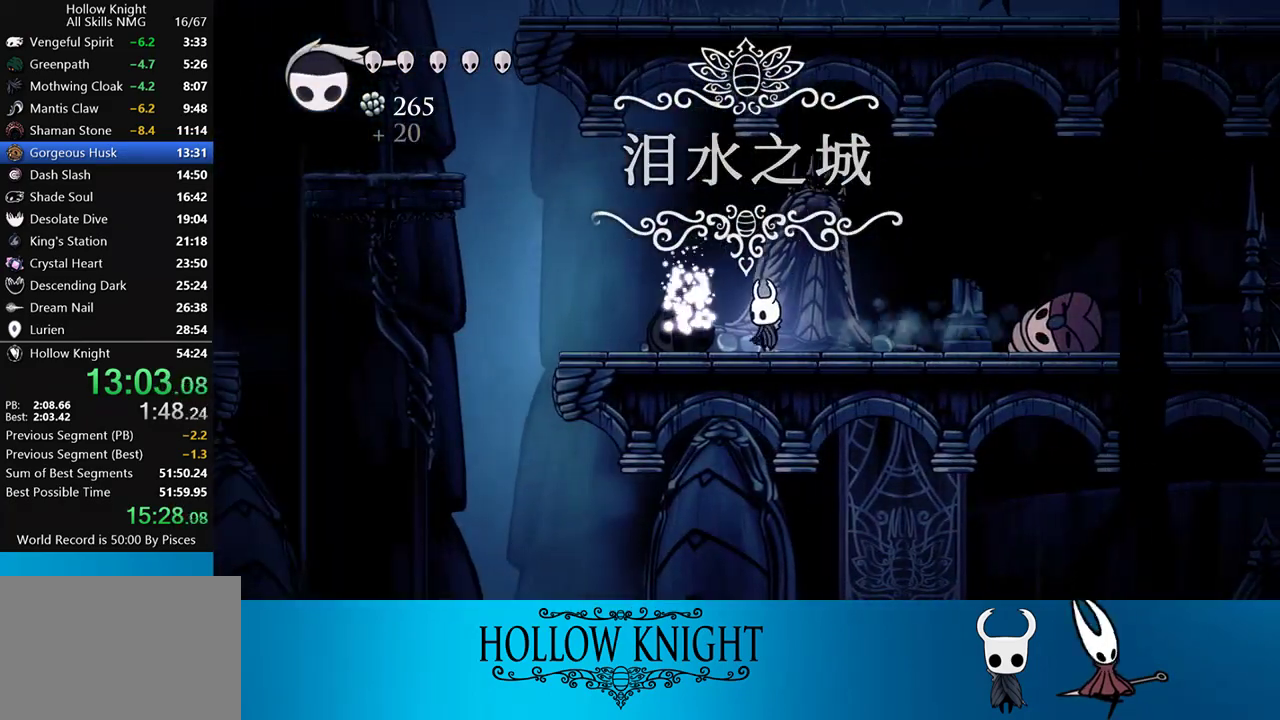
{"buttons": ["CROSS", "DPAD_LEFT"], "events": [[83, "R2", "down"], [250, "R2", "up"], [383, "DPAD_LEFT", "down"], [417, "CROSS", "down"]]}
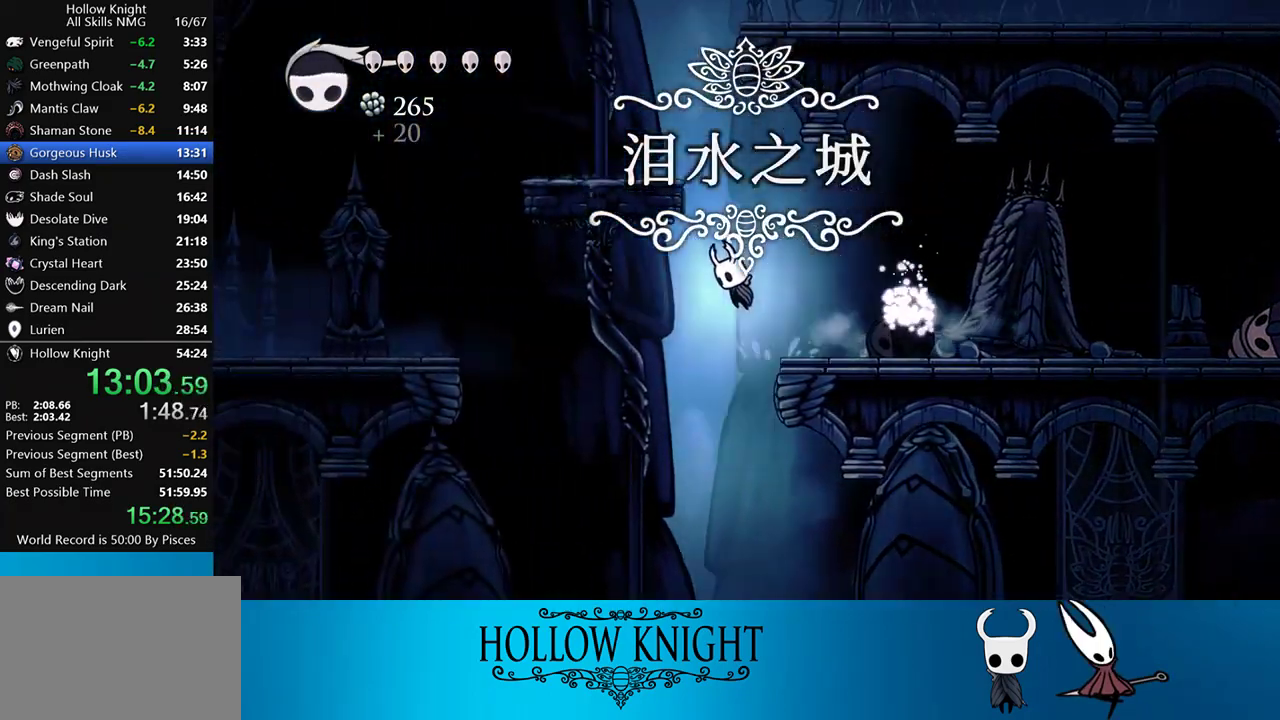
{"buttons": ["R2", "DPAD_LEFT"], "events": [[83, "CROSS", "up"], [250, "R2", "down"]]}
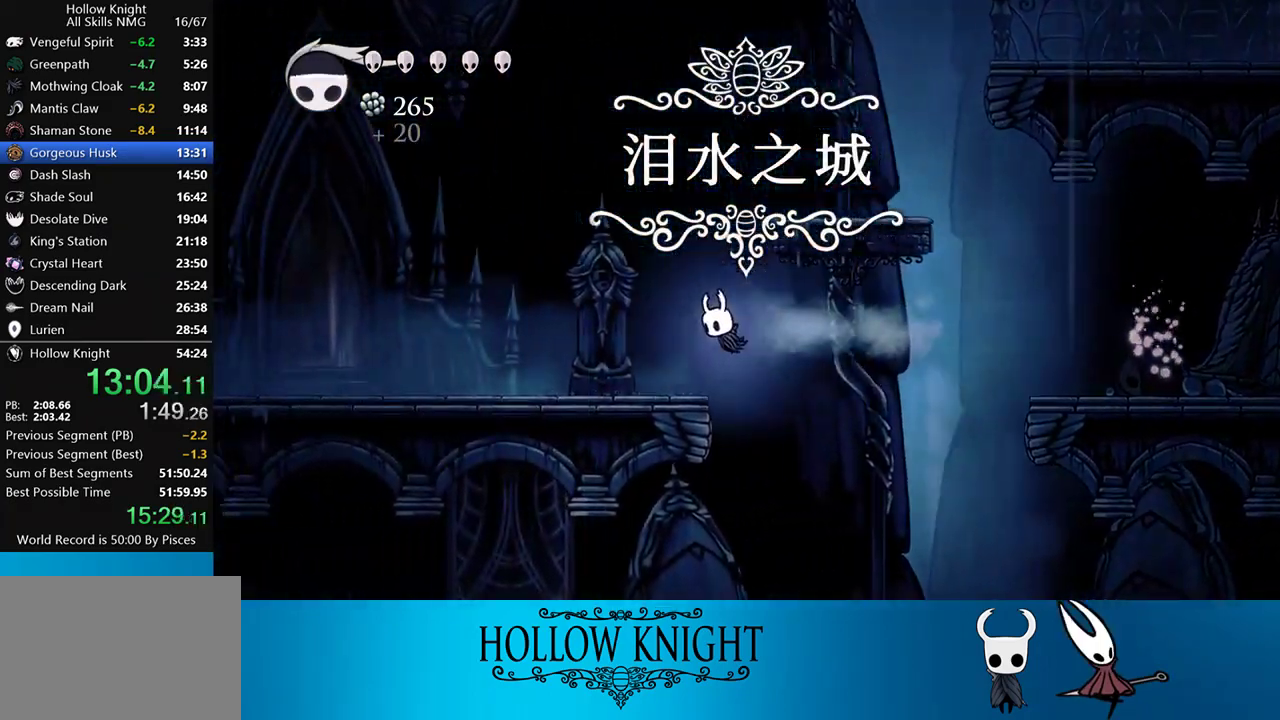
{"buttons": ["R2", "DPAD_LEFT"], "events": [[50, "R2", "up"], [350, "R2", "down"]]}
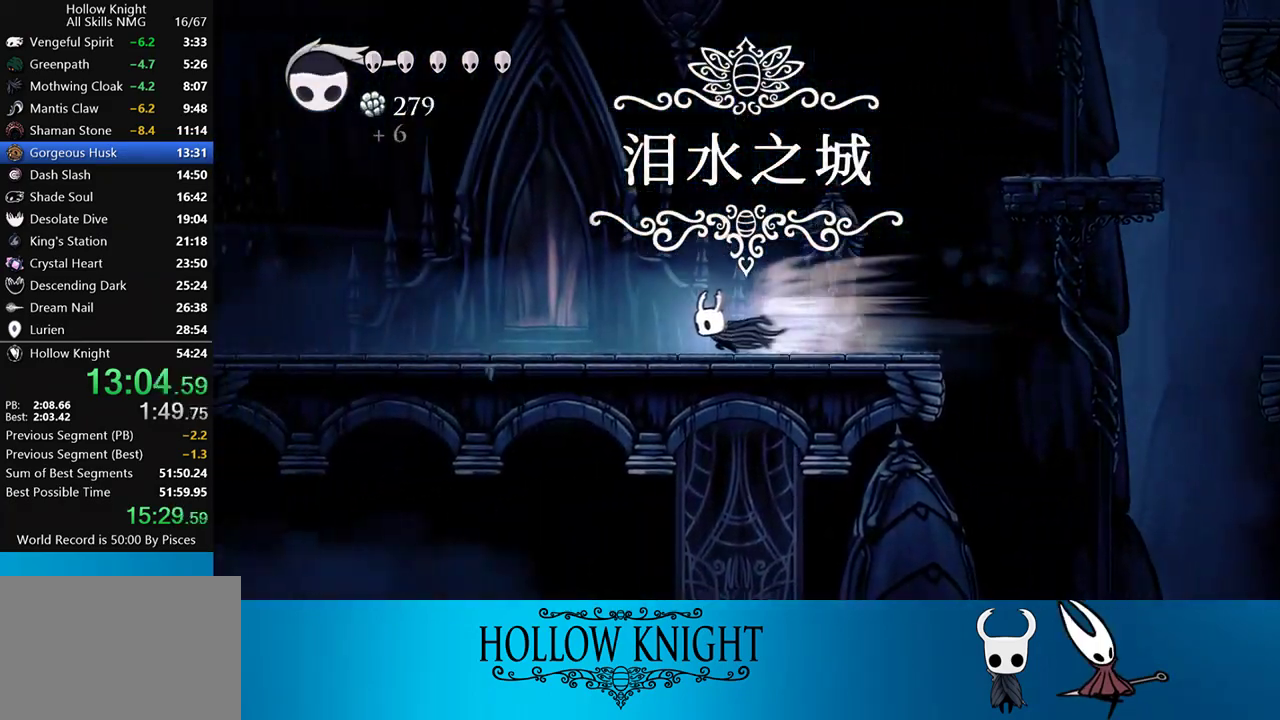
{"buttons": ["DPAD_UP"], "events": [[17, "R2", "up"], [383, "DPAD_LEFT", "up"], [383, "DPAD_UP", "down"]]}
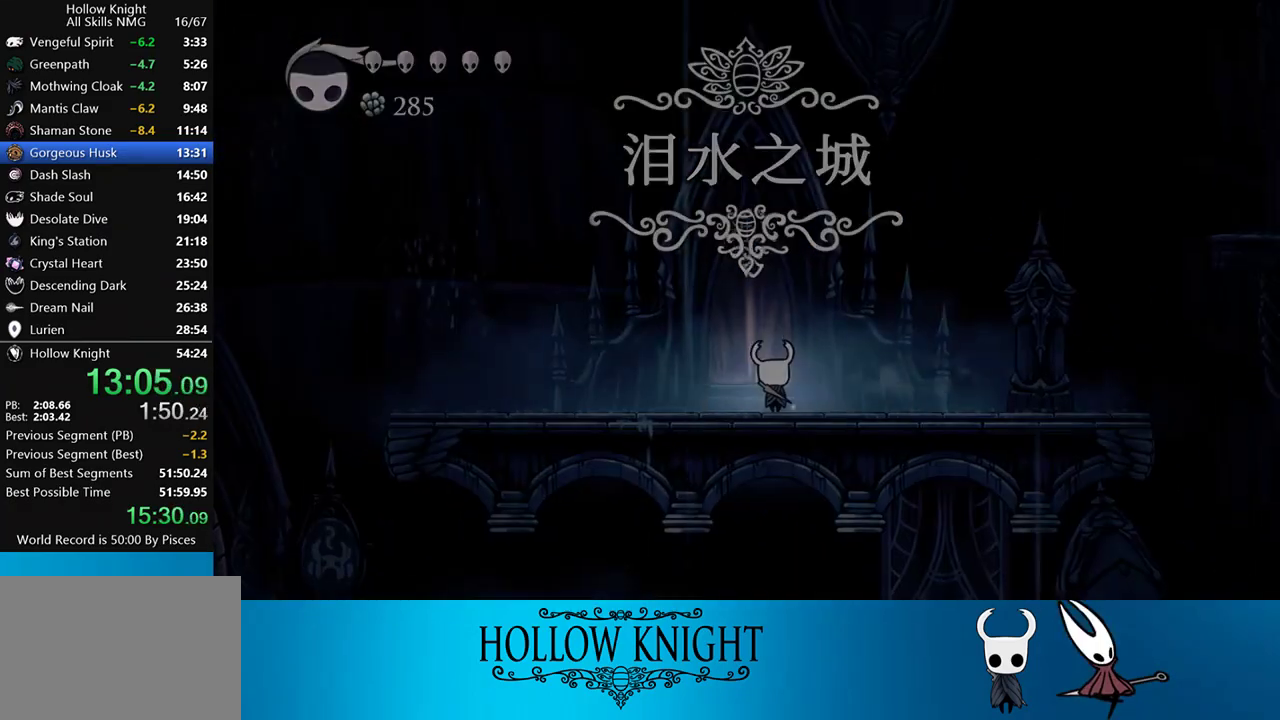
{"buttons": ["DPAD_RIGHT"], "events": [[83, "DPAD_UP", "up"], [250, "DPAD_RIGHT", "down"]]}
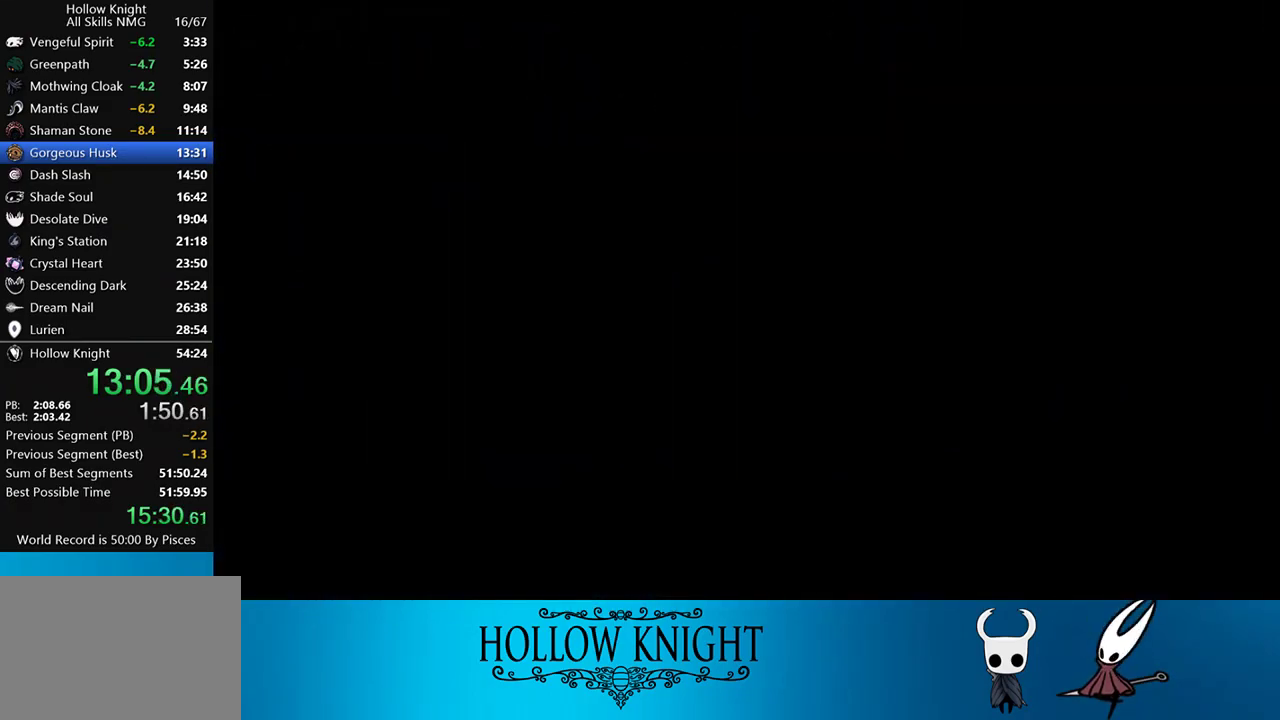
{"buttons": ["DPAD_RIGHT"], "events": []}
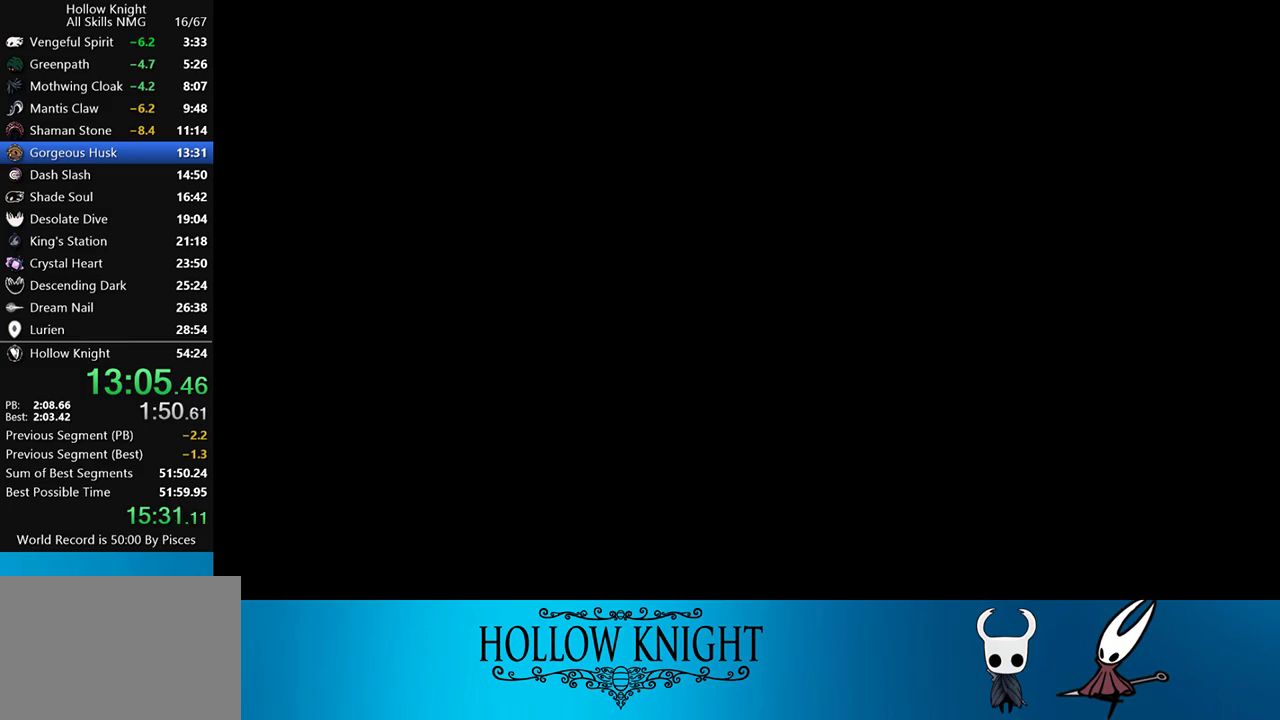
{"buttons": ["DPAD_RIGHT"], "events": []}
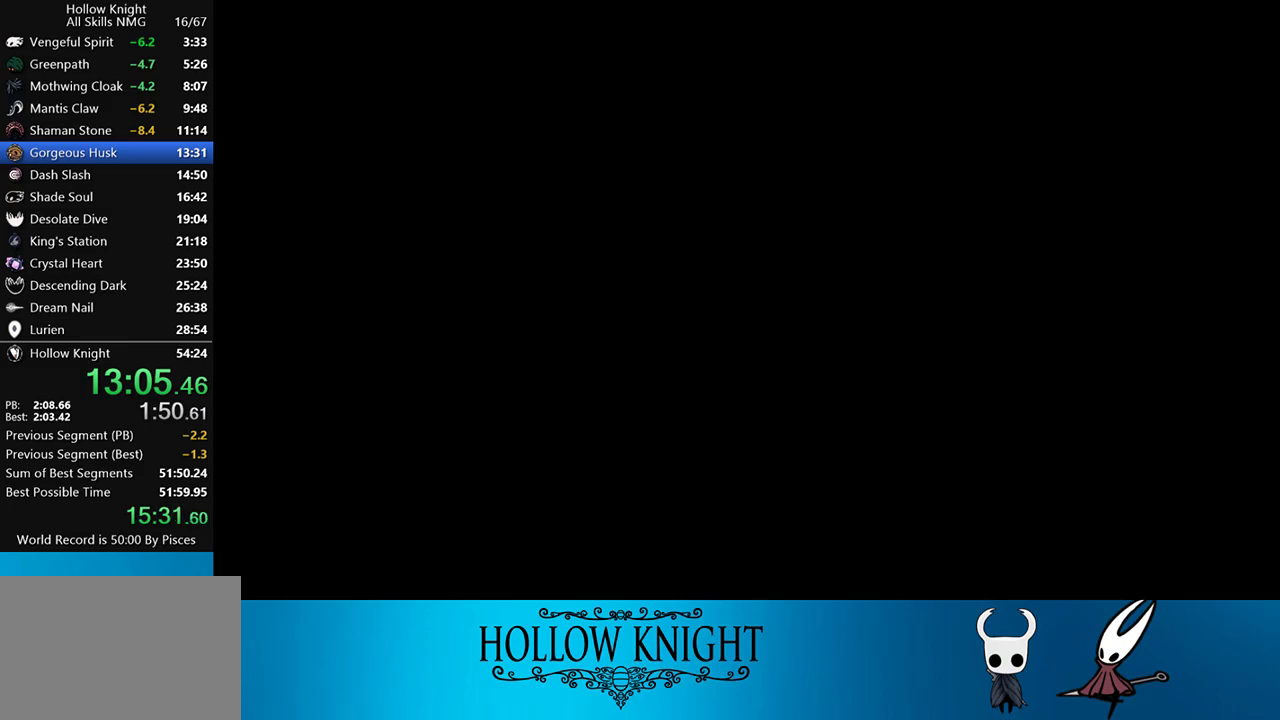
{"buttons": ["DPAD_RIGHT"], "events": []}
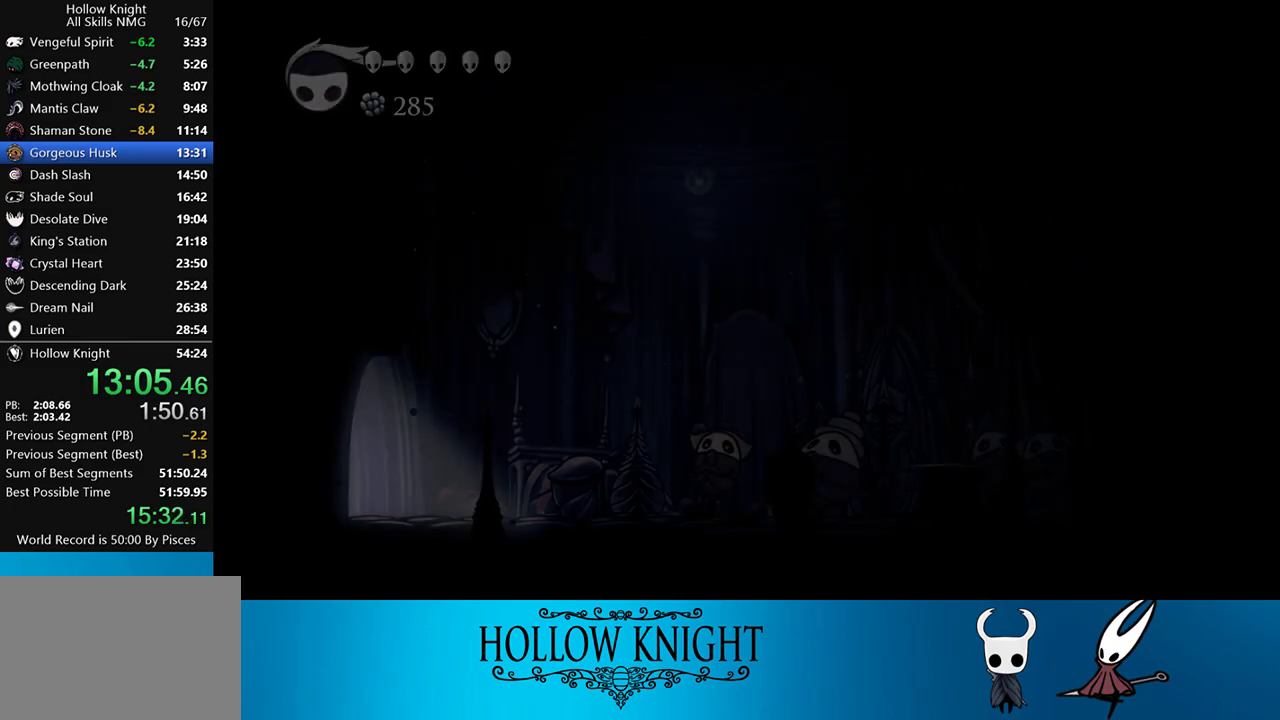
{"buttons": ["DPAD_RIGHT"], "events": []}
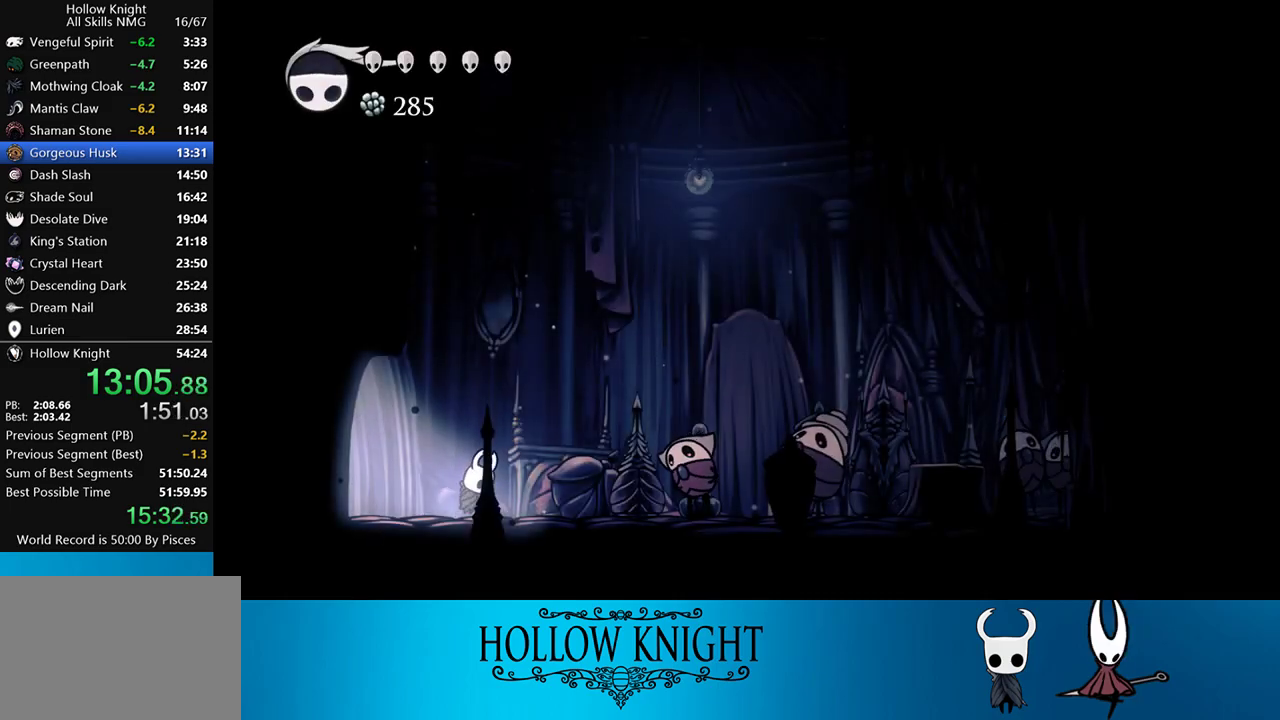
{"buttons": ["DPAD_RIGHT"], "events": [[17, "R1", "down"], [150, "R1", "up"]]}
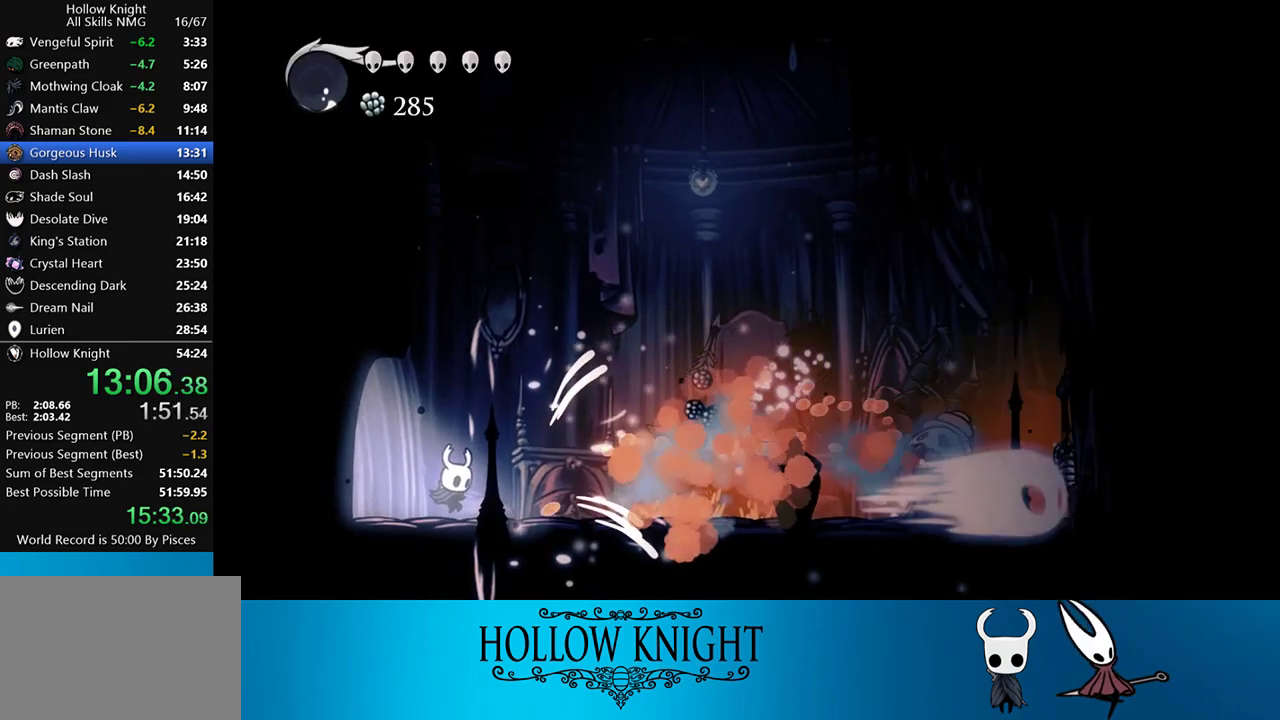
{"buttons": ["R2", "DPAD_RIGHT"], "events": [[483, "R2", "down"]]}
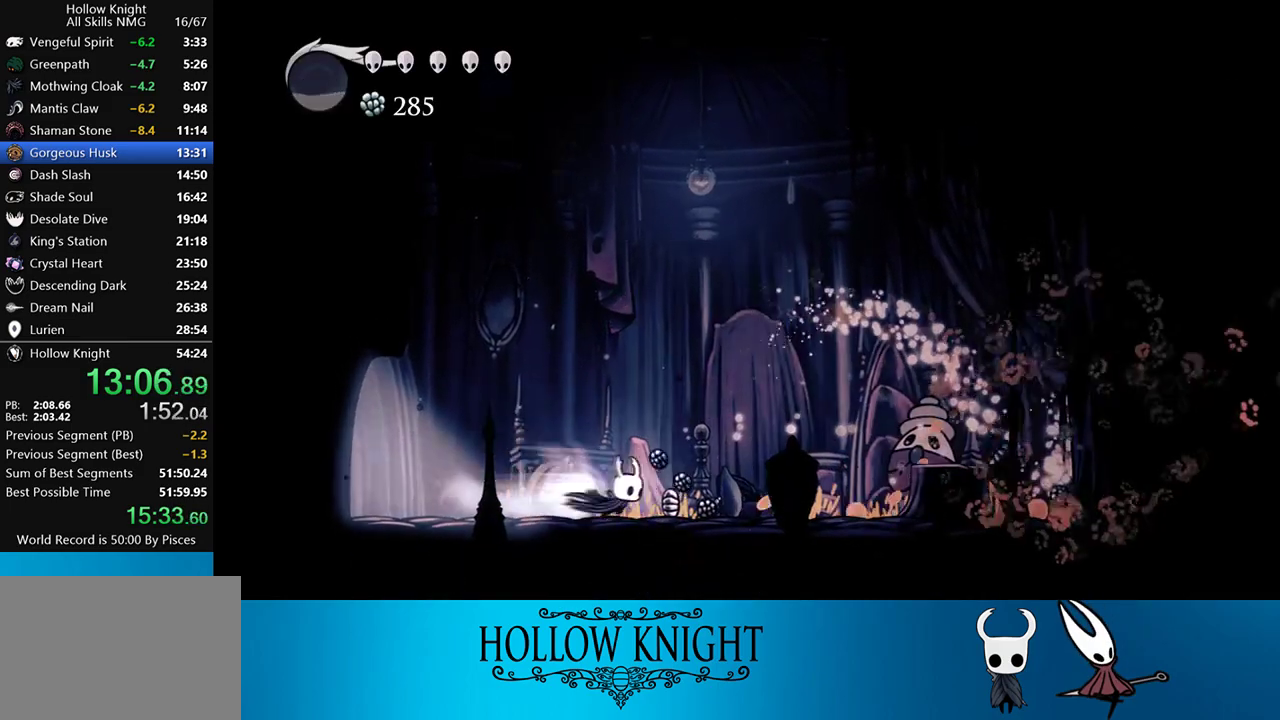
{"buttons": ["DPAD_RIGHT"], "events": [[183, "R2", "up"], [317, "SQUARE", "down"], [483, "SQUARE", "up"]]}
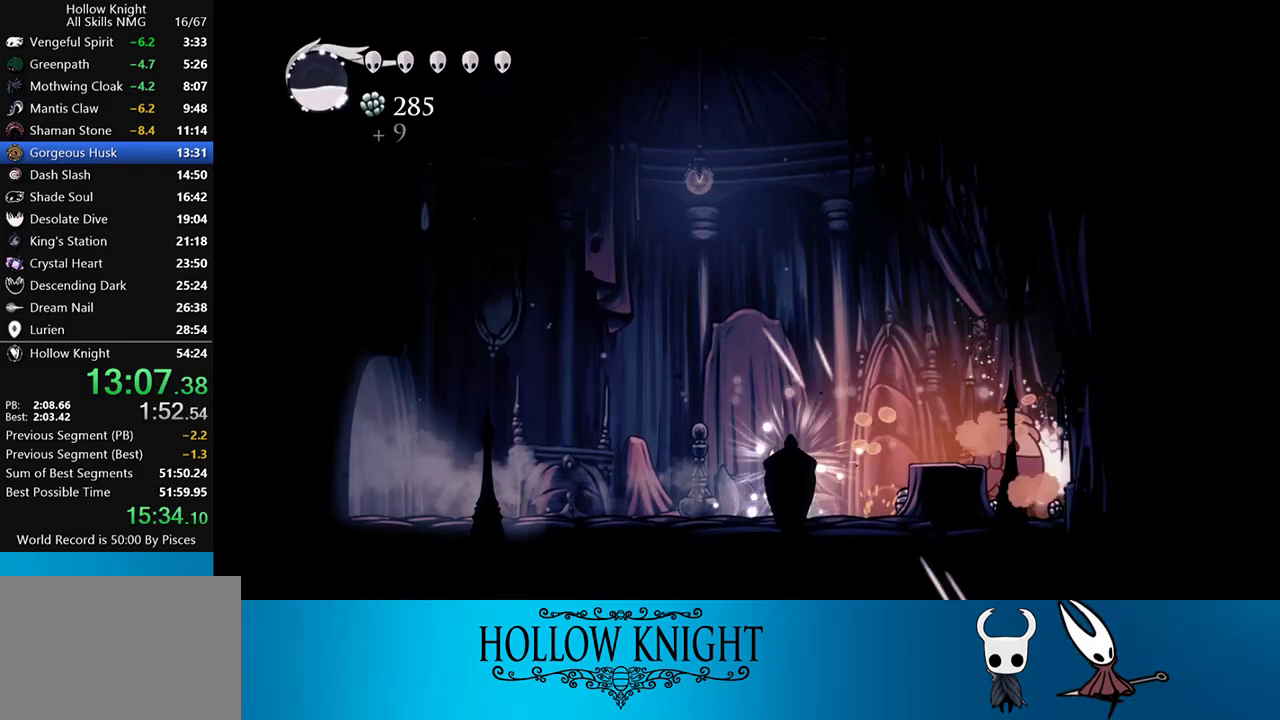
{"buttons": [], "events": [[250, "SQUARE", "down"], [417, "DPAD_RIGHT", "up"], [417, "SQUARE", "up"]]}
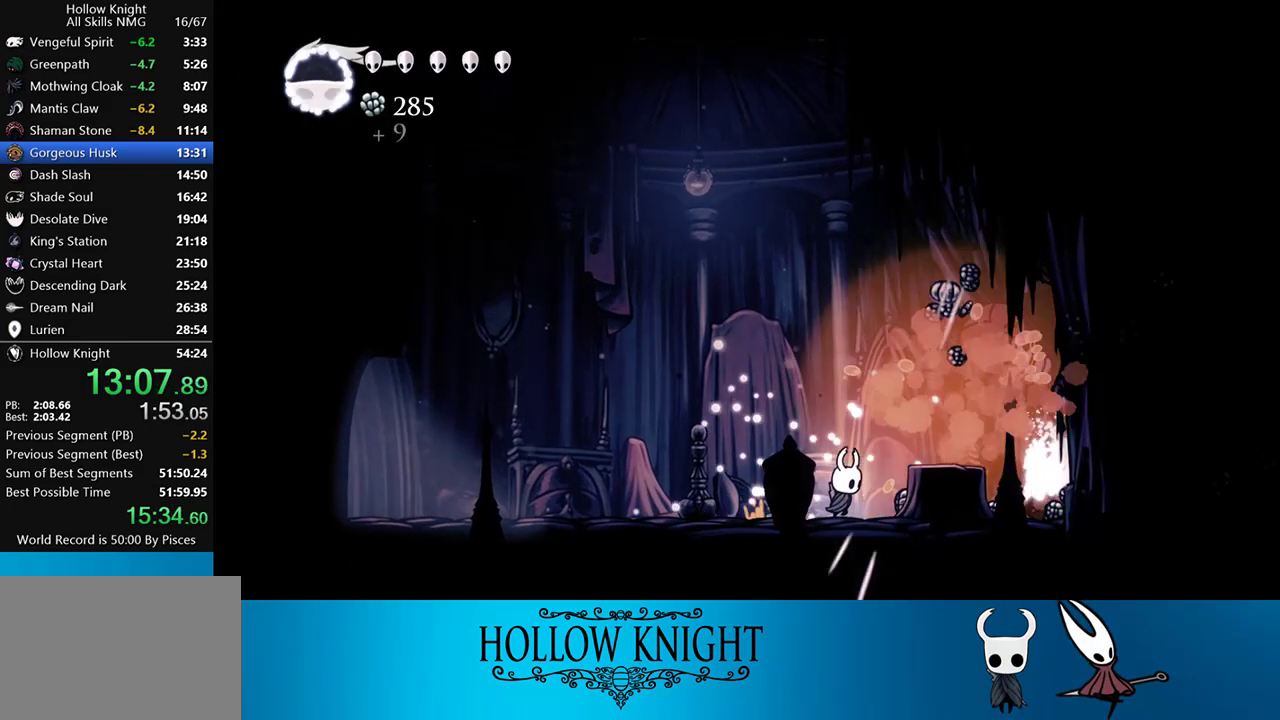
{"buttons": [], "events": []}
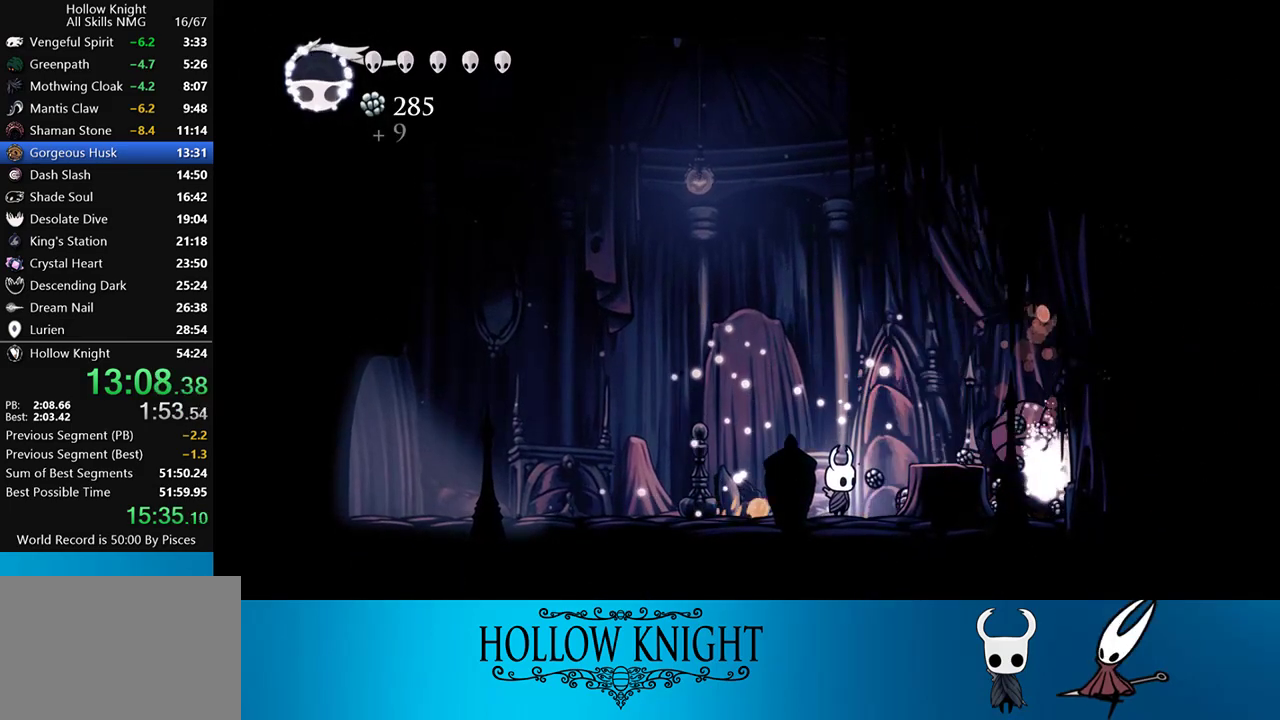
{"buttons": ["R2", "DPAD_RIGHT"], "events": [[333, "DPAD_RIGHT", "down"], [383, "R2", "down"]]}
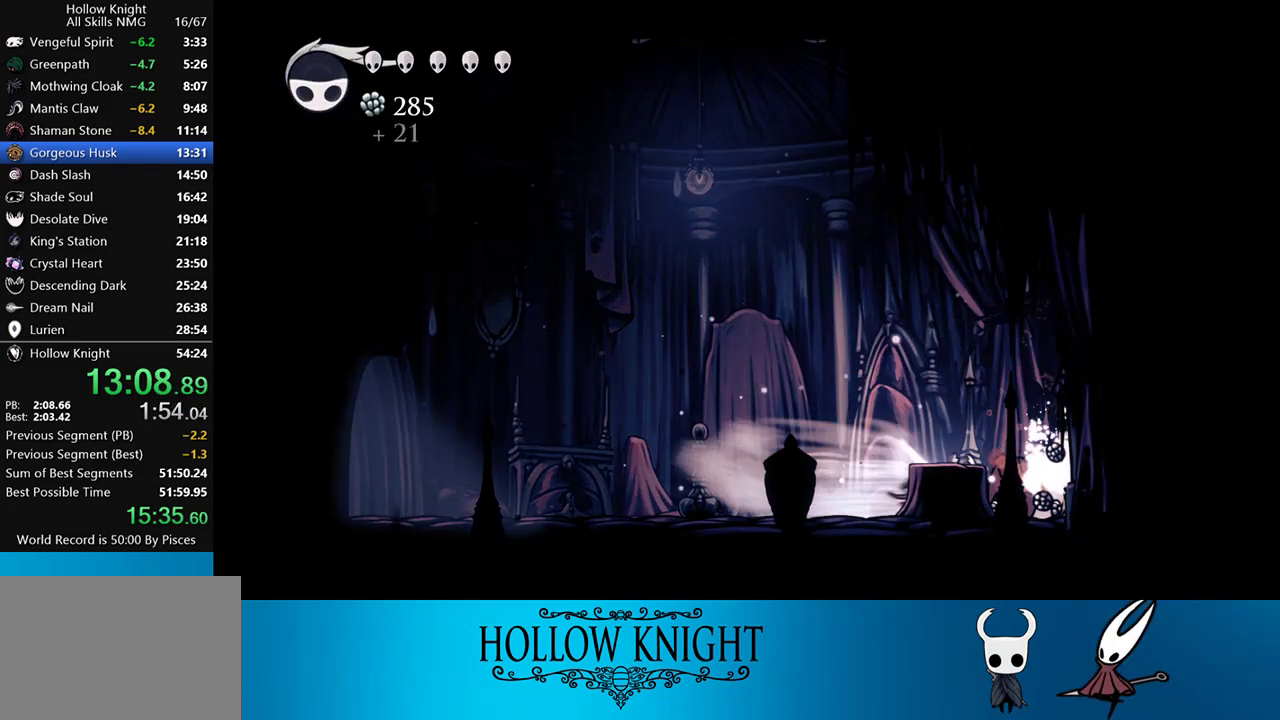
{"buttons": ["CROSS", "DPAD_RIGHT"], "events": [[83, "R2", "up"], [283, "CROSS", "down"]]}
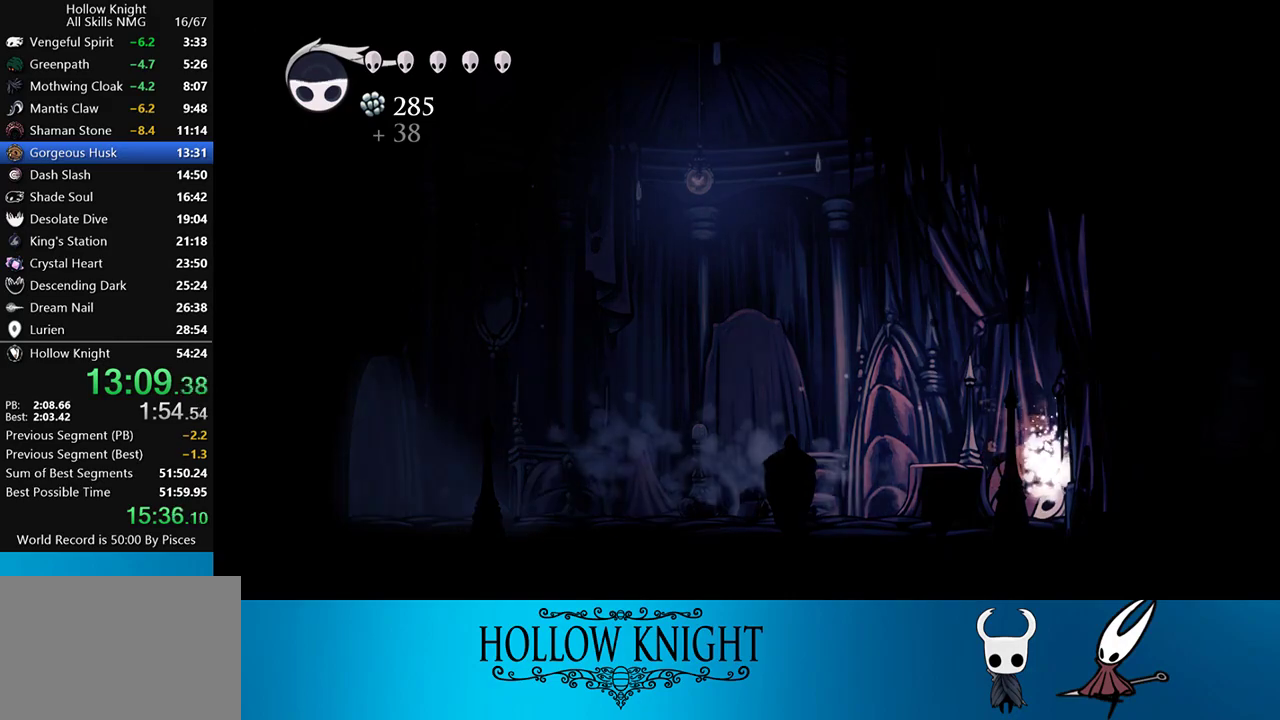
{"buttons": ["DPAD_RIGHT"], "events": [[50, "CROSS", "up"], [83, "R2", "down"], [250, "R2", "up"]]}
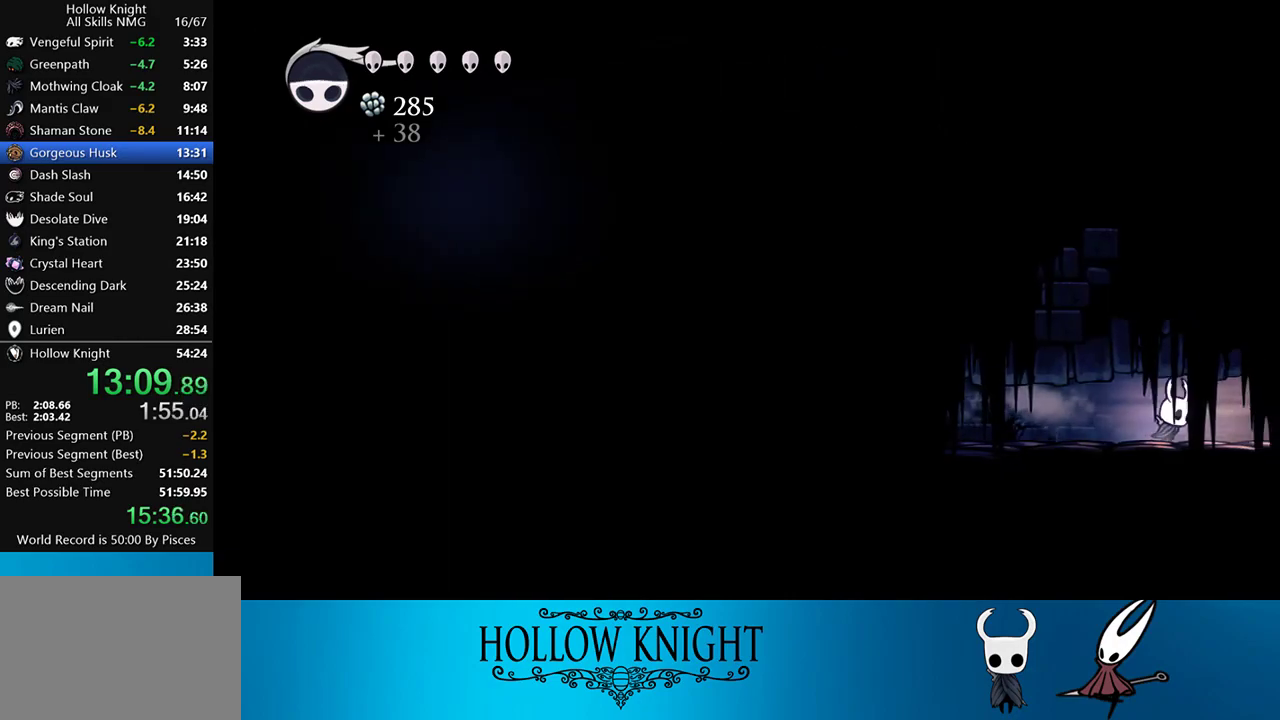
{"buttons": ["DPAD_RIGHT"], "events": [[50, "R1", "down"], [217, "R1", "up"]]}
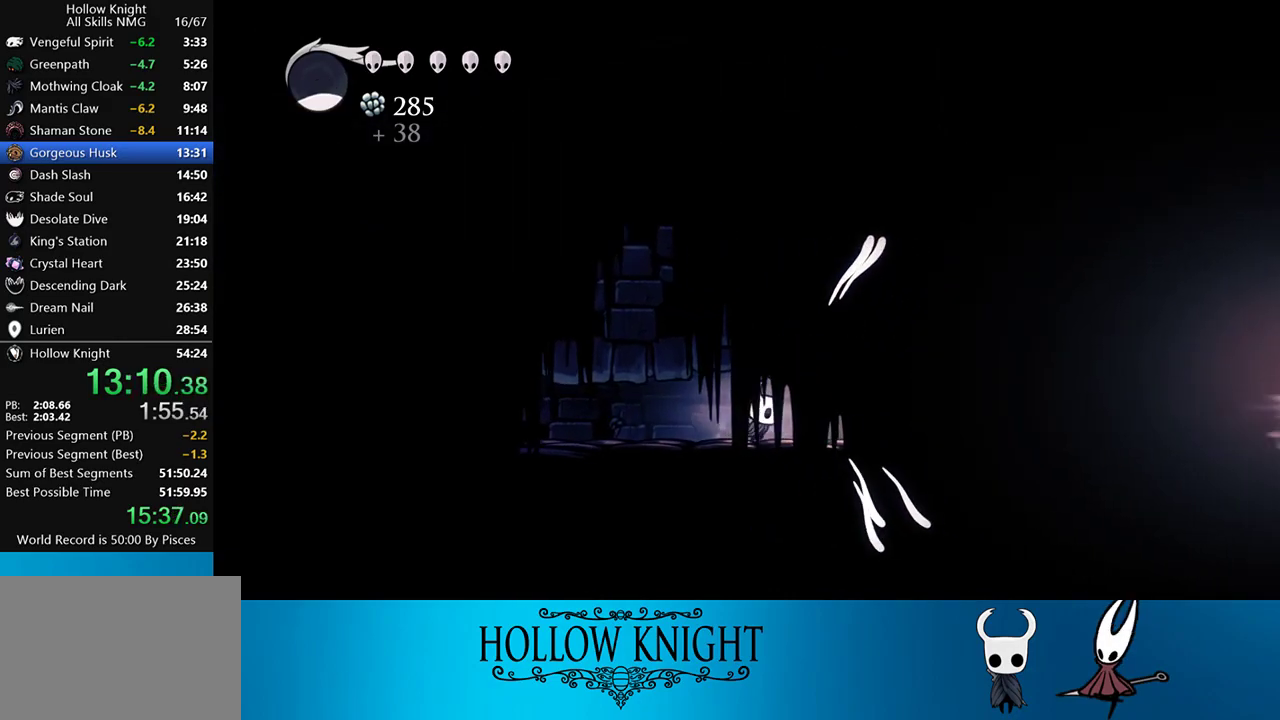
{"buttons": ["R2", "DPAD_RIGHT"], "events": [[250, "R2", "down"]]}
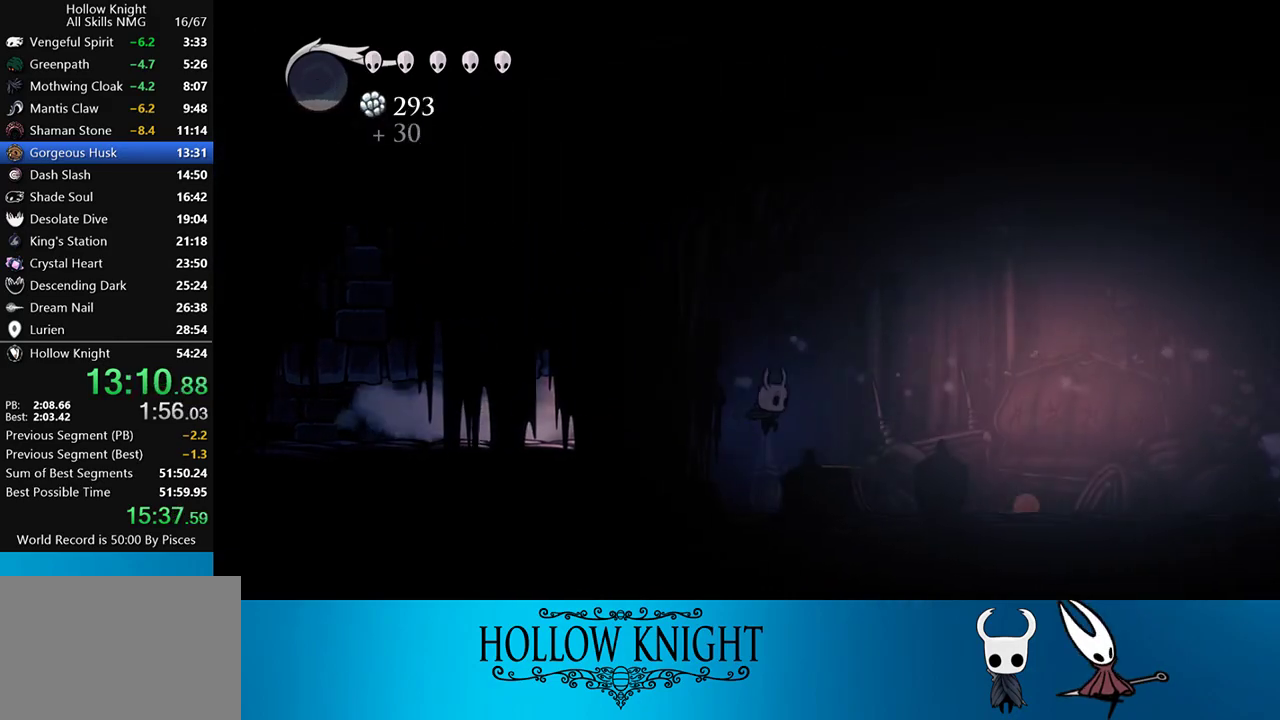
{"buttons": ["R2", "DPAD_RIGHT"], "events": [[50, "R2", "up"], [450, "R2", "down"]]}